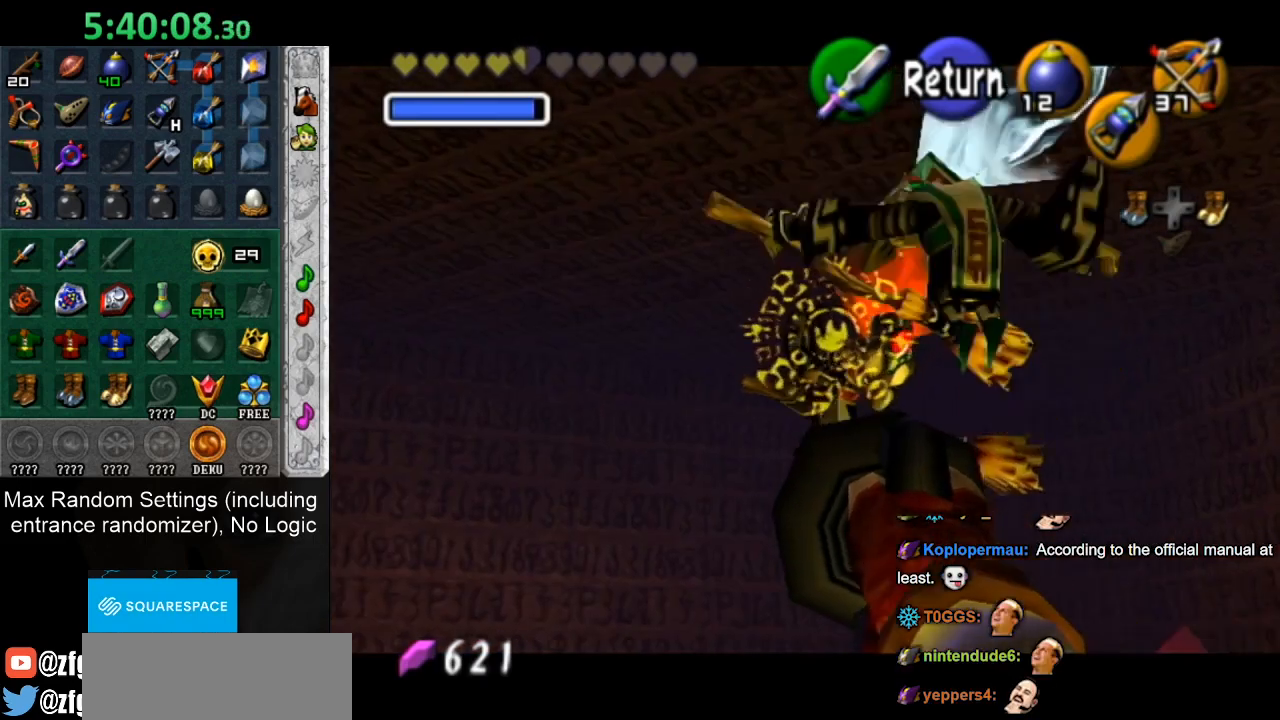
Gameplay with a controller; each line is a JSON object with the inputs held at the frame after it. "button_events" lists button changes between this image and that frame as [ms after this image, input, new state], when the widget could be followed in between (sticks are given only as held states). Not read: L3 R3.
{"buttons": [], "left_stick": "right", "right_stick": "center", "button_events": [[33, "TOUCHPAD", "down"], [83, "TOUCHPAD", "up"], [217, "TOUCHPAD", "down"], [283, "TOUCHPAD", "up"], [350, "TOUCHPAD", "down"], [417, "TOUCHPAD", "up"]]}
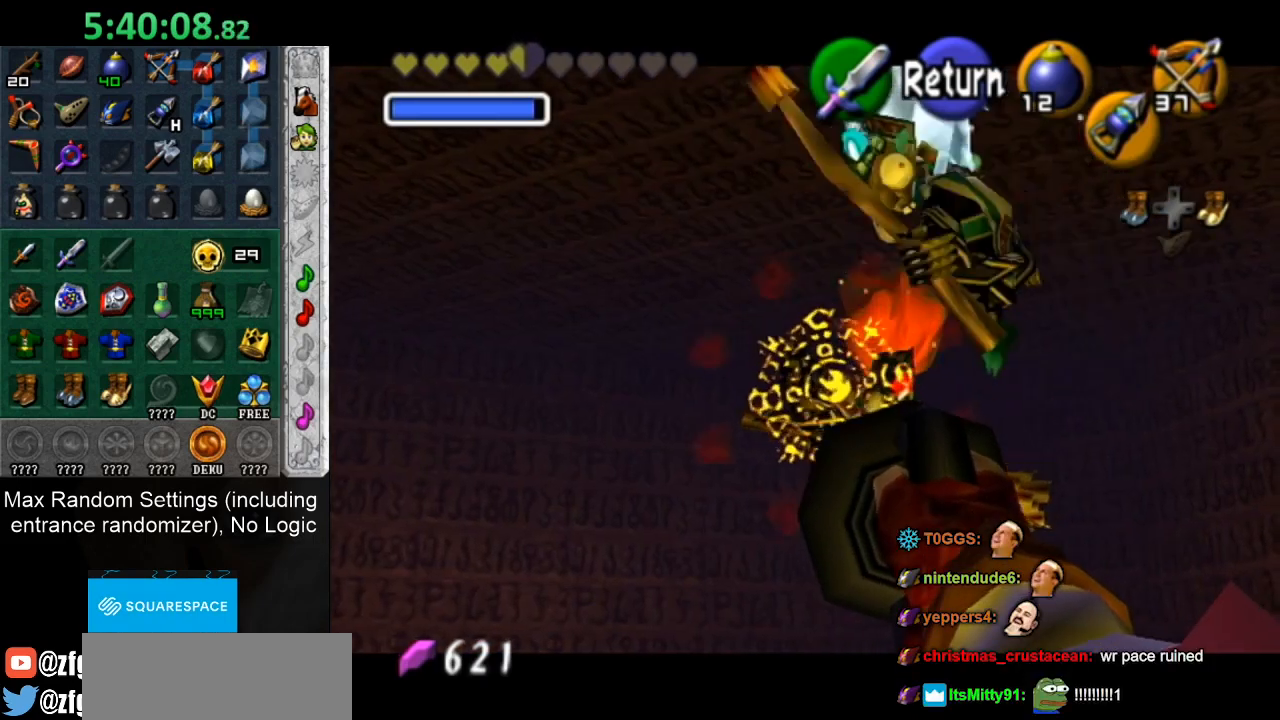
{"buttons": [], "left_stick": "up-left", "right_stick": "center", "button_events": [[150, "CROSS", "down"], [333, "CROSS", "up"]]}
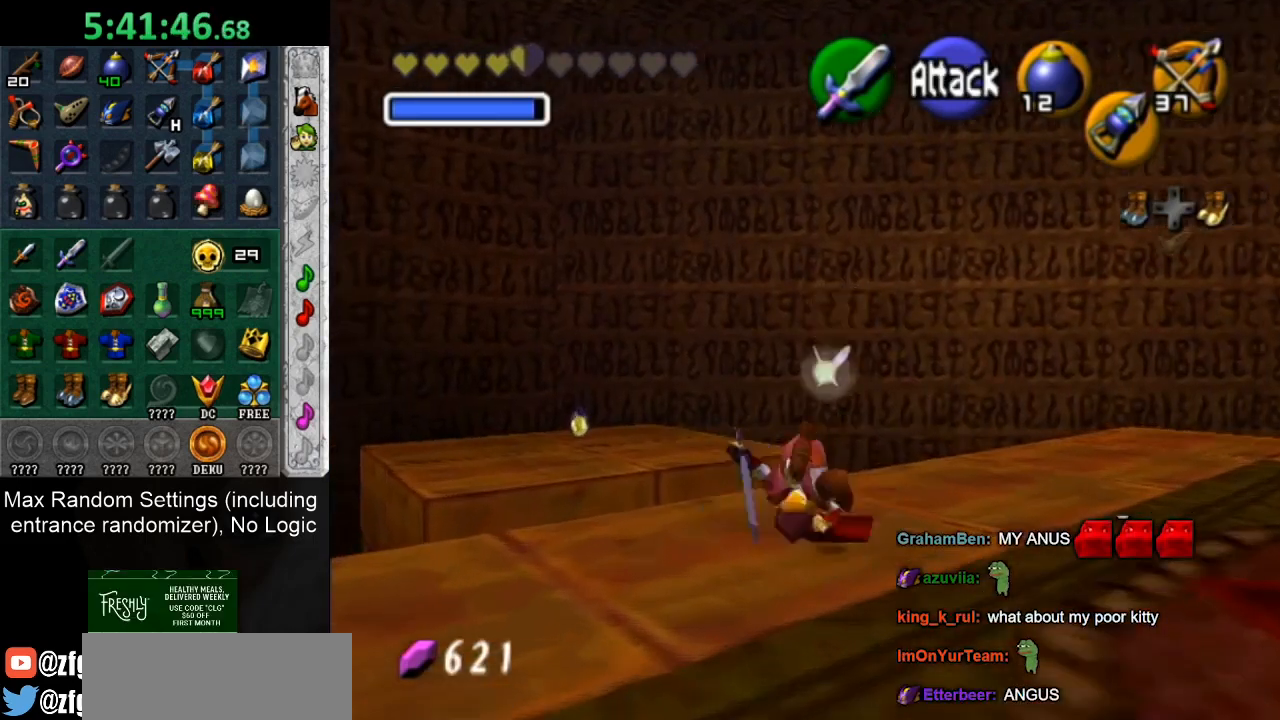
{"buttons": [], "left_stick": "up", "right_stick": "center", "button_events": []}
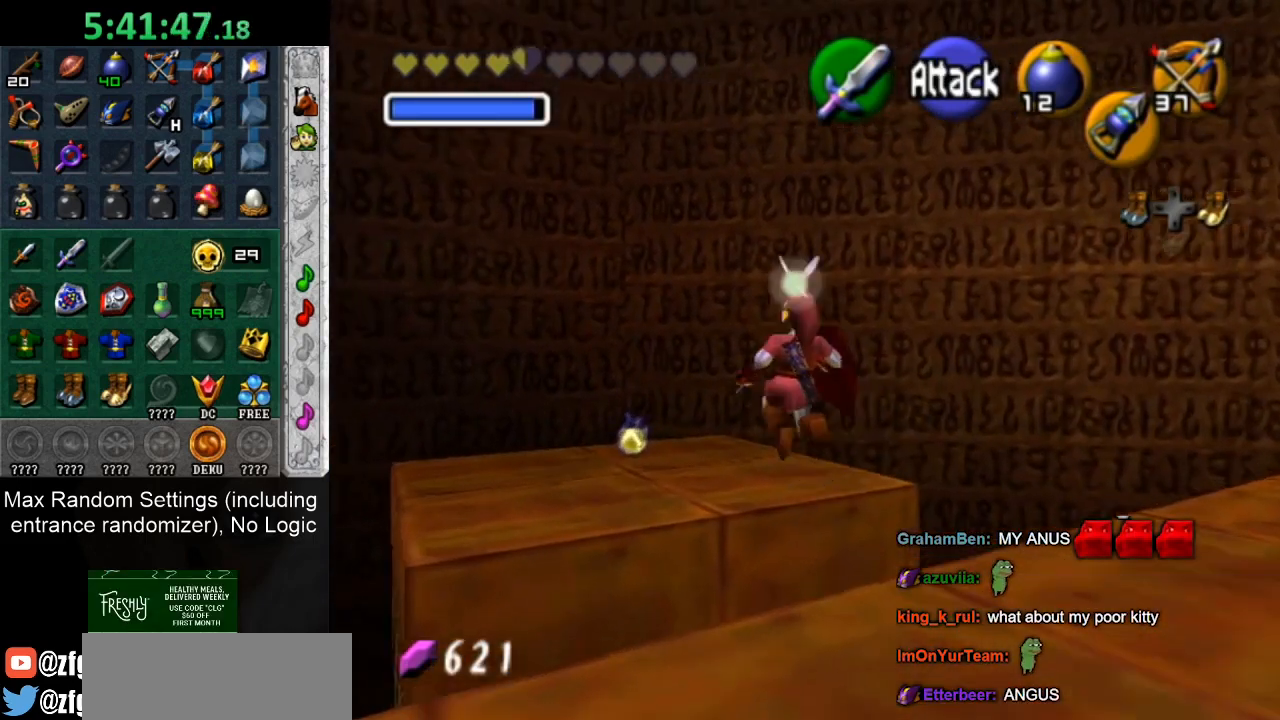
{"buttons": ["CROSS"], "left_stick": "up-left", "right_stick": "center", "button_events": [[467, "CROSS", "down"]]}
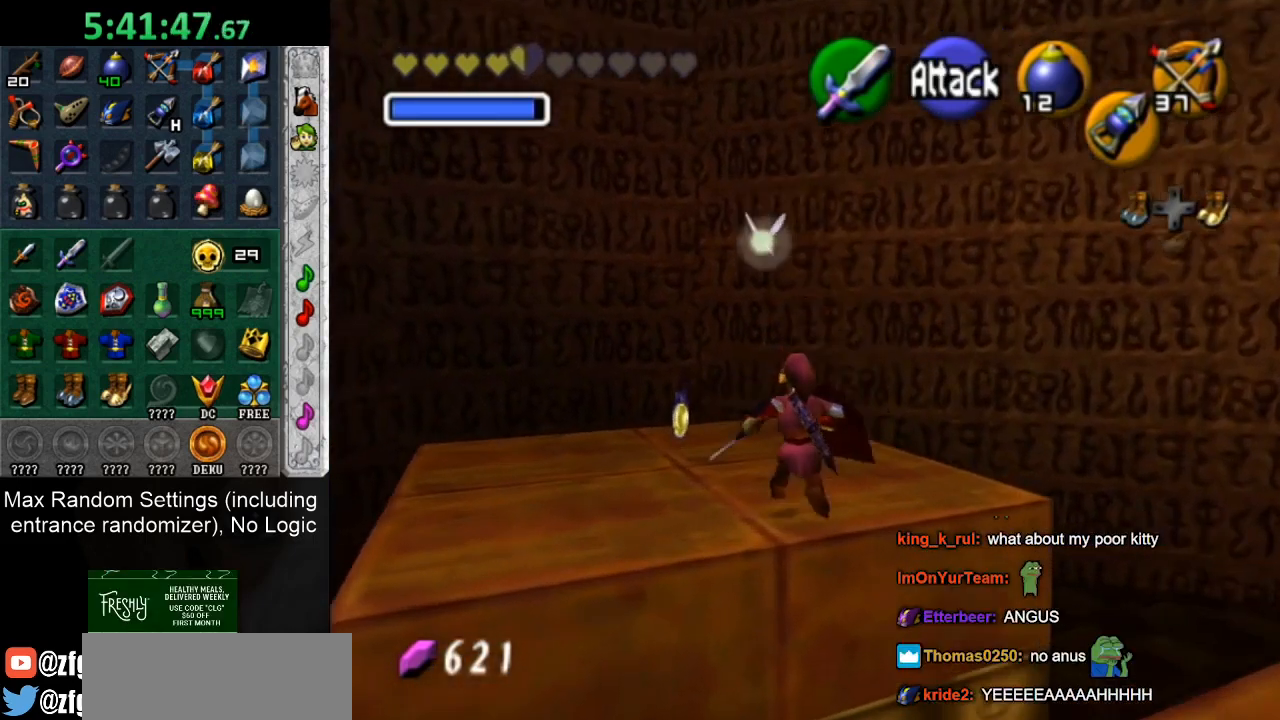
{"buttons": [], "left_stick": "up-left", "right_stick": "center", "button_events": [[100, "CROSS", "up"]]}
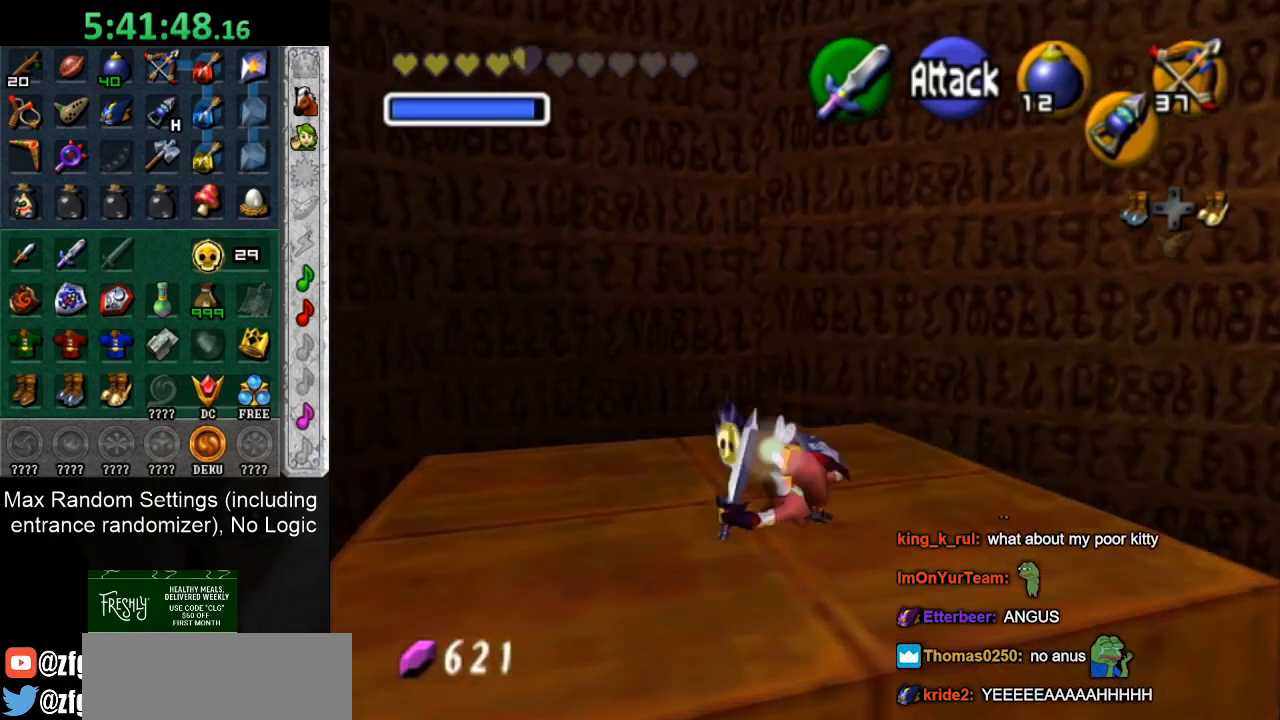
{"buttons": ["CROSS", "CIRCLE"], "left_stick": "down", "right_stick": "center", "button_events": [[433, "CIRCLE", "down"], [433, "CROSS", "down"]]}
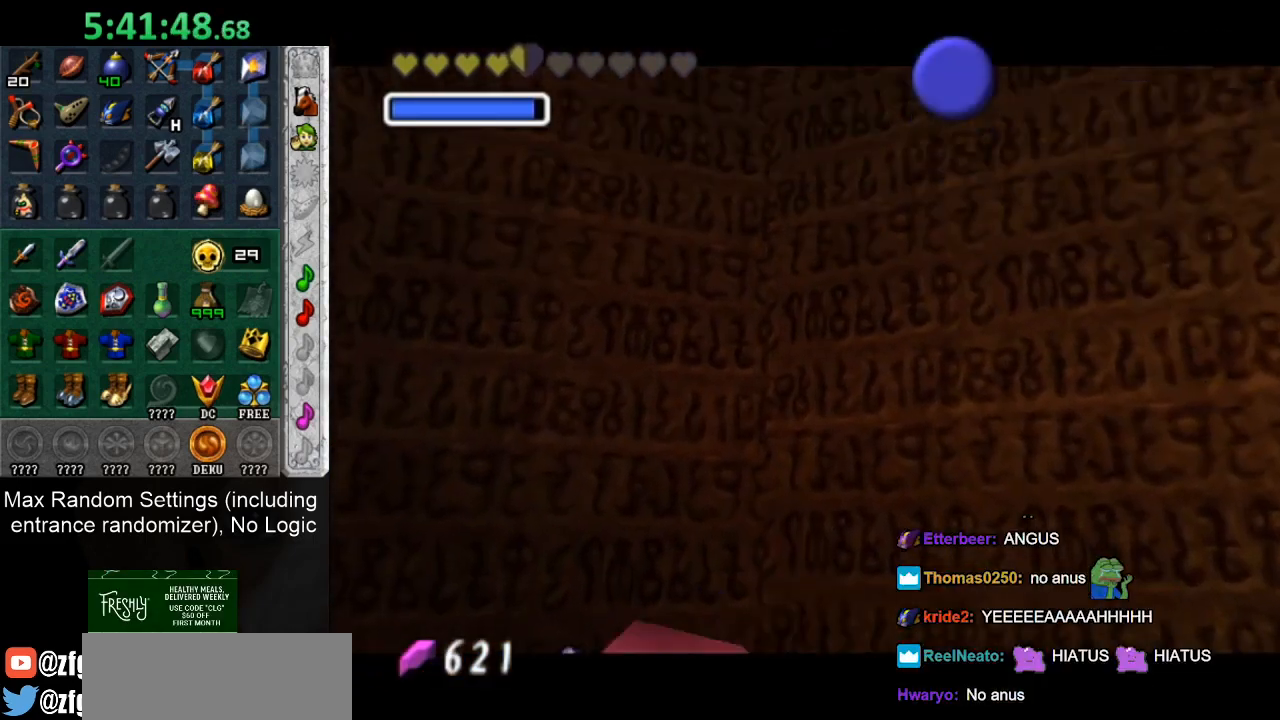
{"buttons": ["CROSS", "CIRCLE"], "left_stick": "down", "right_stick": "center", "button_events": [[67, "CIRCLE", "up"], [67, "CROSS", "up"], [133, "CROSS", "down"], [167, "CIRCLE", "down"], [217, "CIRCLE", "up"], [217, "CROSS", "up"], [317, "CIRCLE", "down"], [317, "CROSS", "down"], [383, "CIRCLE", "up"], [383, "CROSS", "up"], [467, "CIRCLE", "down"], [467, "CROSS", "down"]]}
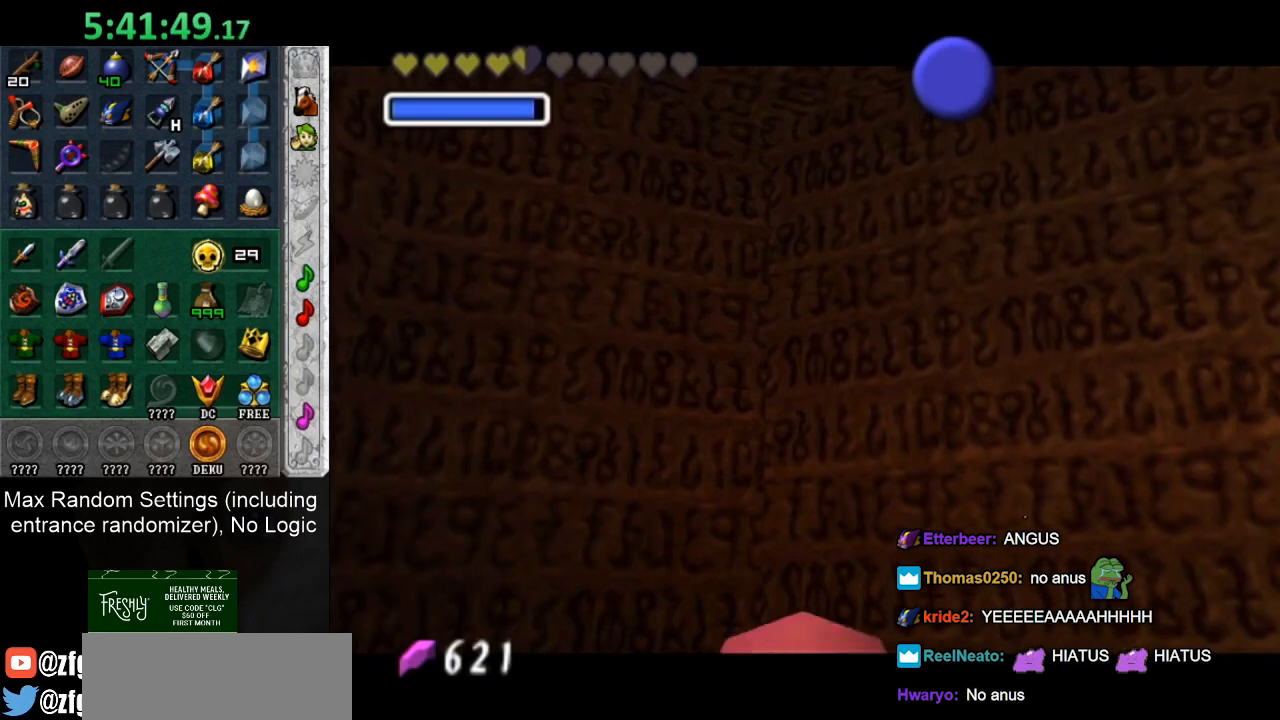
{"buttons": [], "left_stick": "down", "right_stick": "center", "button_events": [[67, "CIRCLE", "up"], [67, "CROSS", "up"], [167, "CIRCLE", "down"], [167, "CROSS", "down"], [217, "CIRCLE", "up"], [217, "CROSS", "up"], [317, "CIRCLE", "down"], [317, "CROSS", "down"], [417, "CIRCLE", "up"], [417, "CROSS", "up"]]}
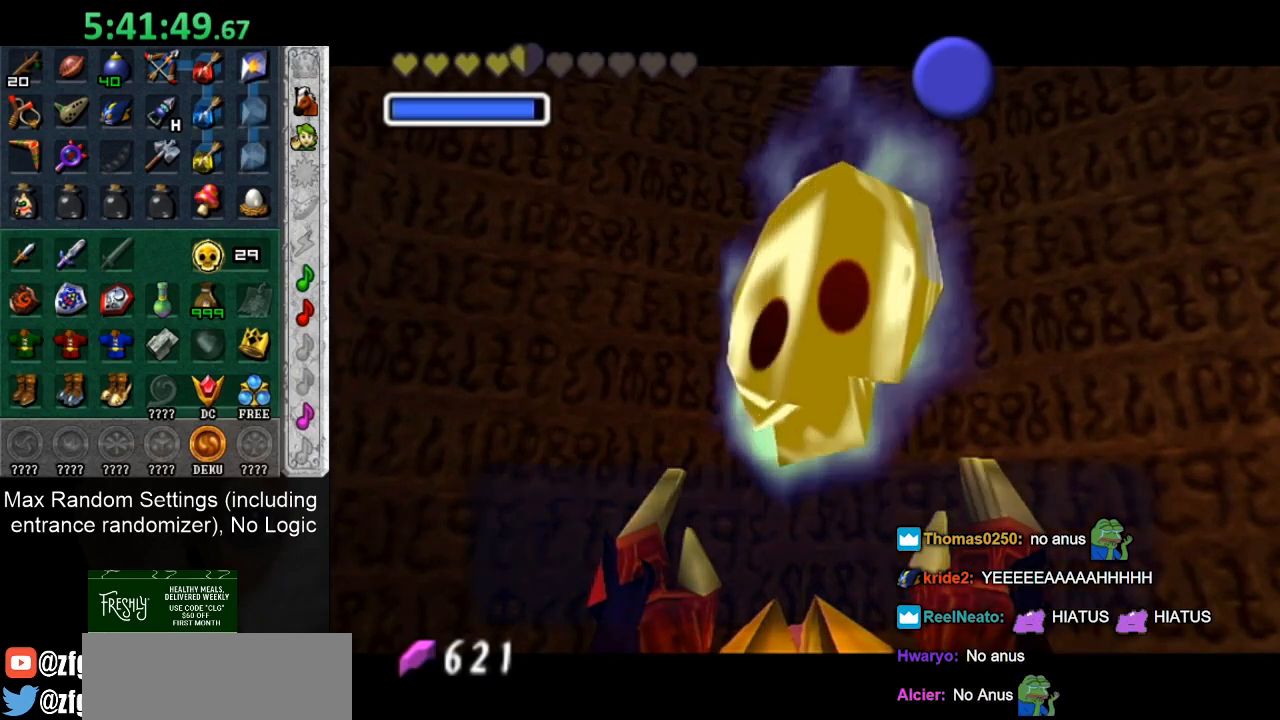
{"buttons": [], "left_stick": "down", "right_stick": "center", "button_events": [[300, "CIRCLE", "down"], [300, "CROSS", "down"], [383, "CIRCLE", "up"], [383, "CROSS", "up"]]}
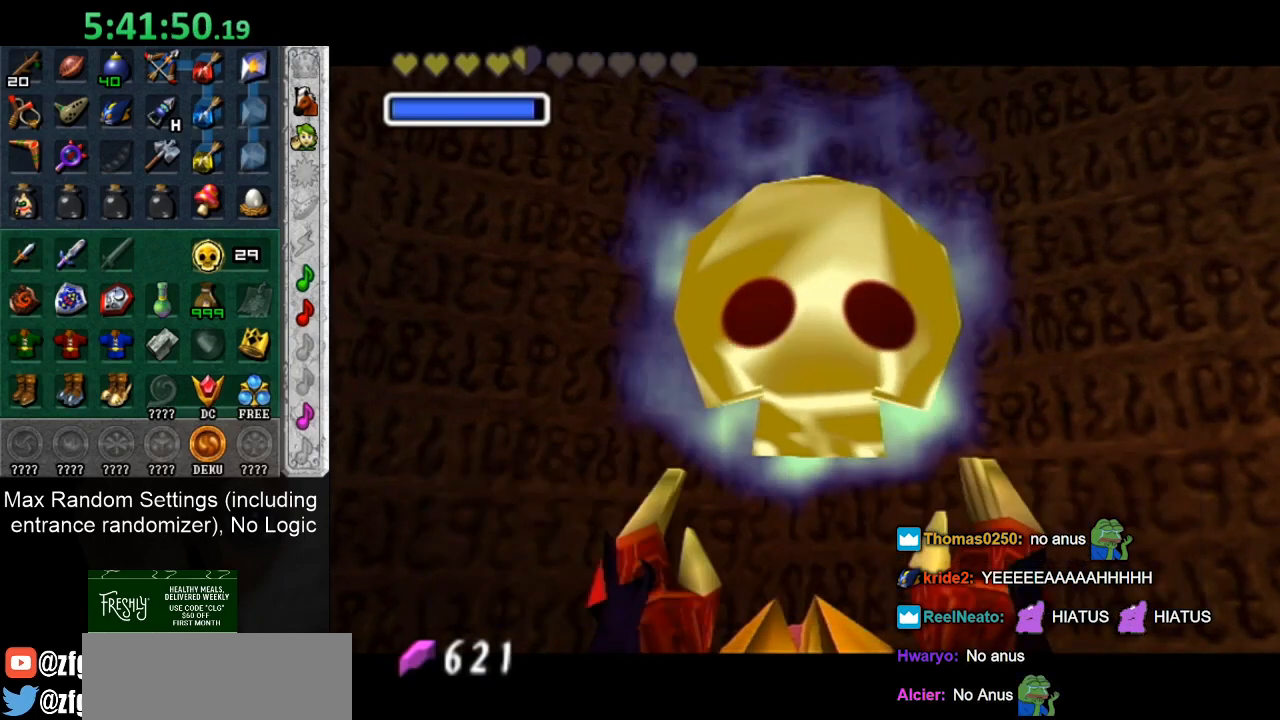
{"buttons": [], "left_stick": "down-right", "right_stick": "center", "button_events": [[217, "CROSS", "down"], [383, "CROSS", "up"]]}
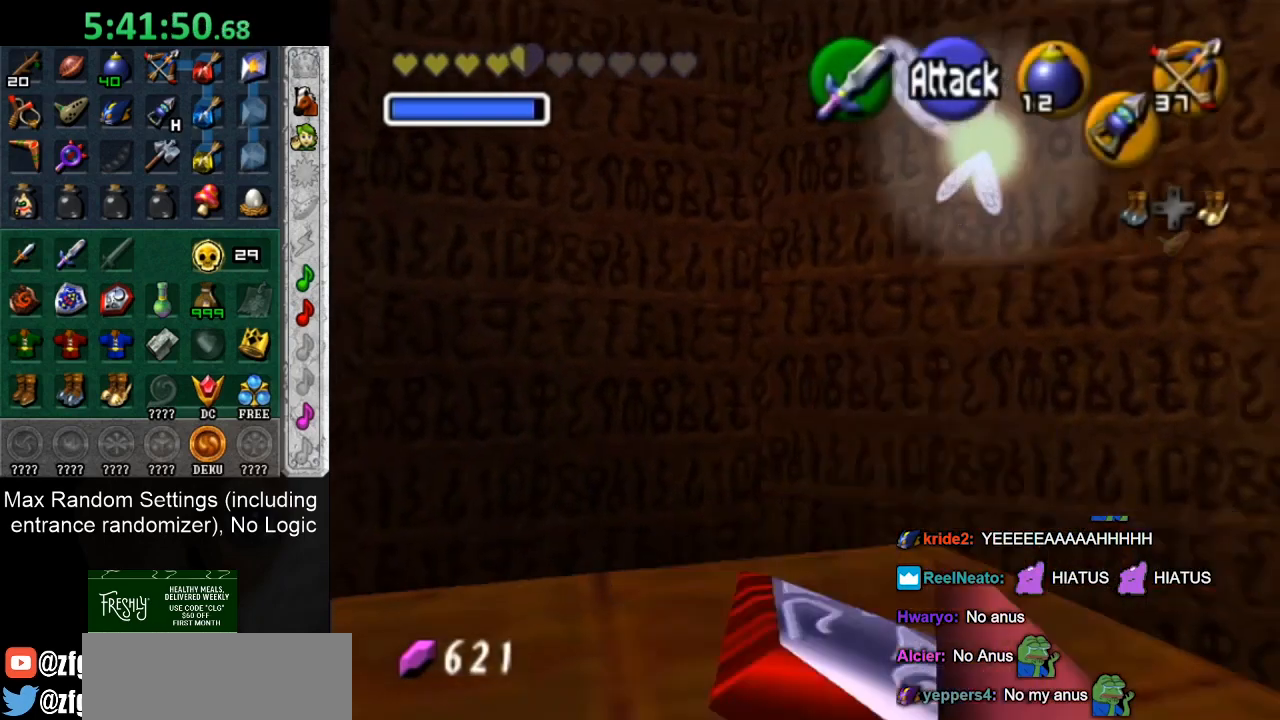
{"buttons": ["L1", "TOUCHPAD"], "left_stick": "down", "right_stick": "center", "button_events": [[317, "L1", "down"], [317, "TOUCHPAD", "down"]]}
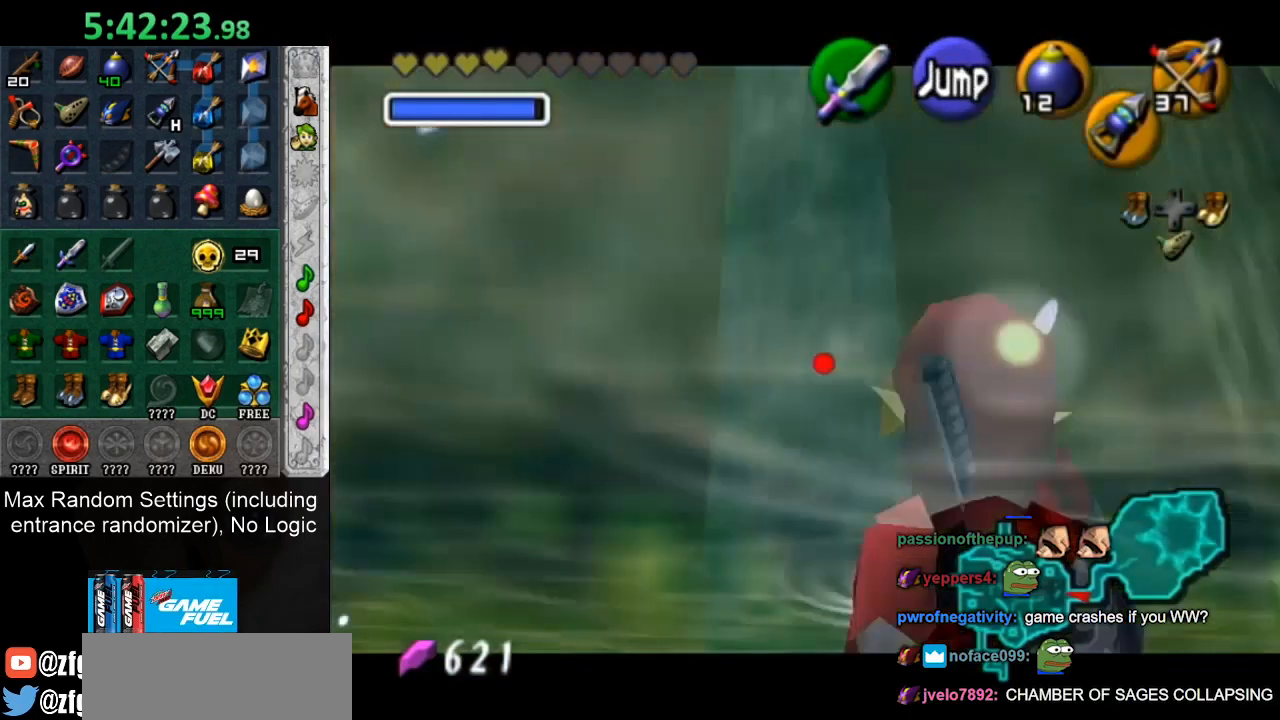
{"buttons": ["L1", "TOUCHPAD"], "left_stick": "down", "right_stick": "center", "button_events": []}
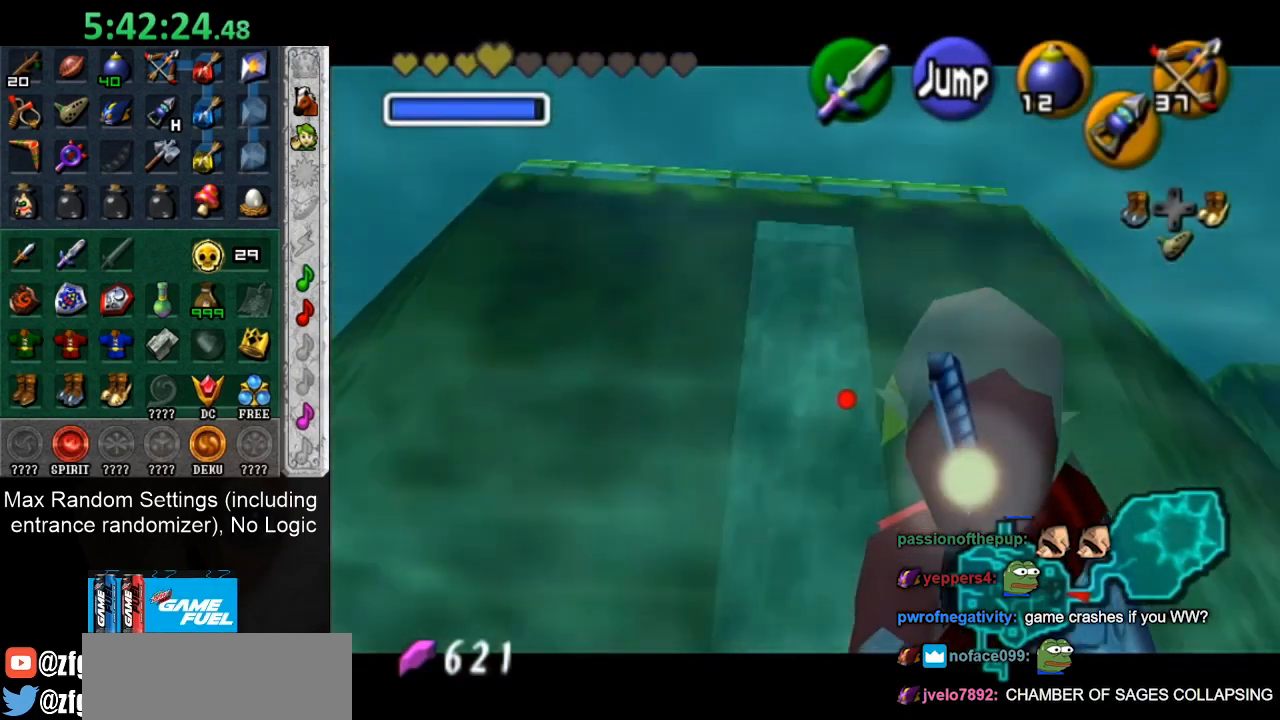
{"buttons": ["L1", "TOUCHPAD"], "left_stick": "down", "right_stick": "center", "button_events": []}
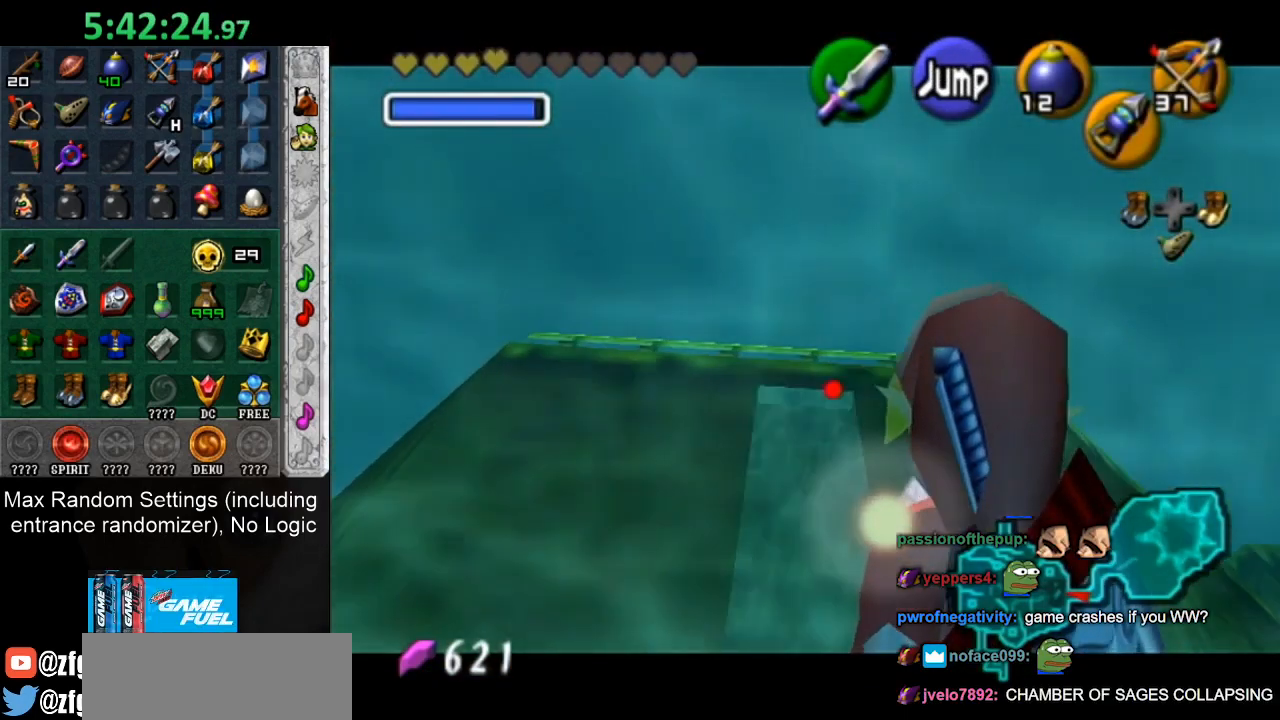
{"buttons": [], "left_stick": "up", "right_stick": "center", "button_events": [[117, "TOUCHPAD", "up"], [200, "L1", "up"]]}
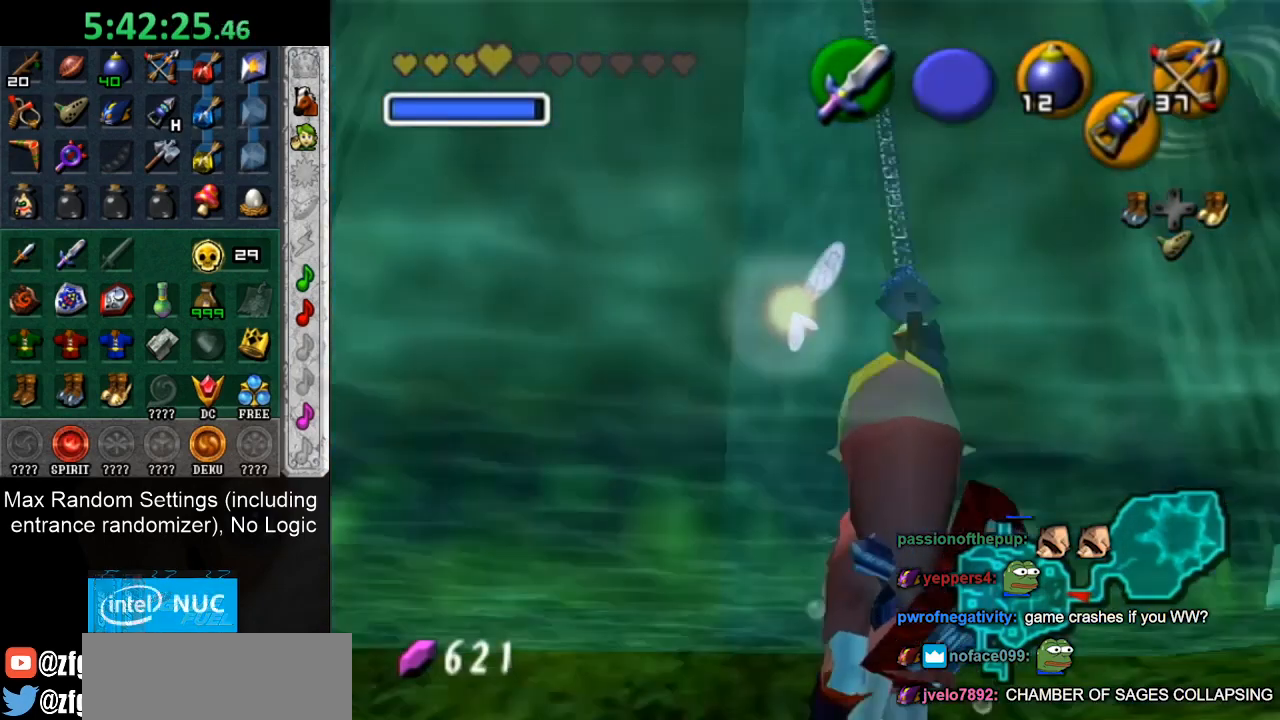
{"buttons": [], "left_stick": "up", "right_stick": "center", "button_events": []}
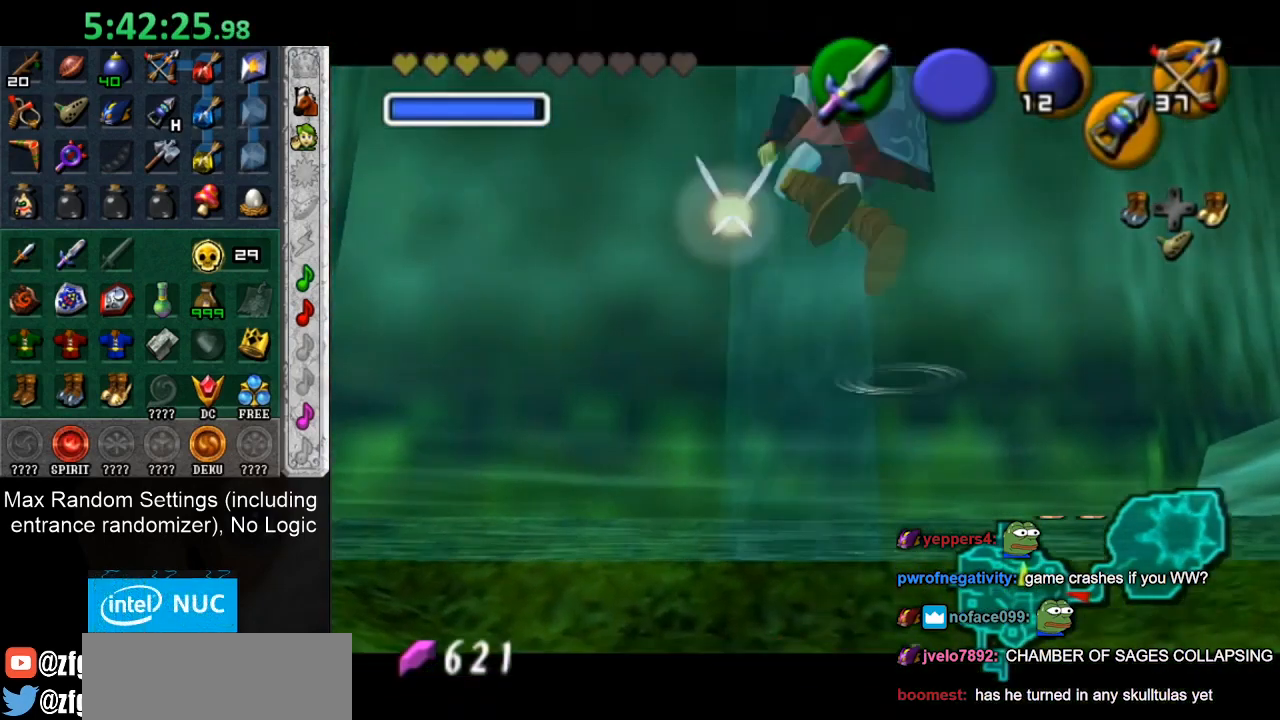
{"buttons": [], "left_stick": "up", "right_stick": "center", "button_events": []}
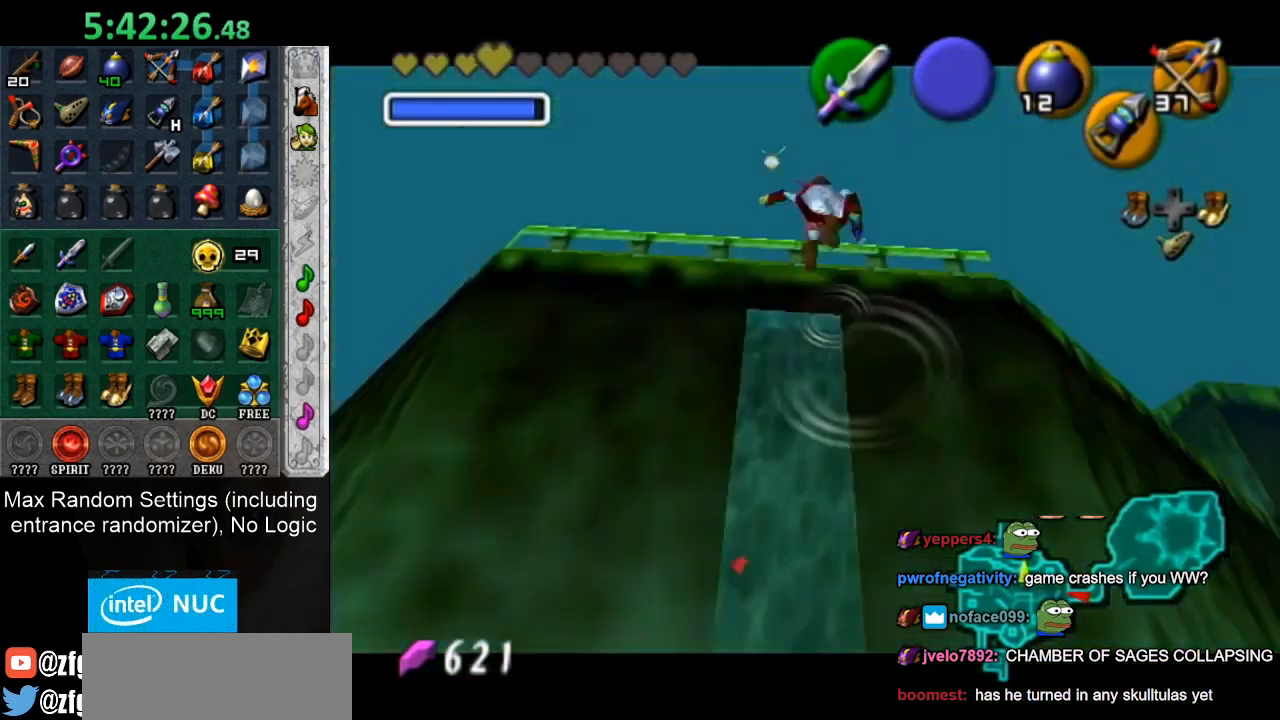
{"buttons": [], "left_stick": "up", "right_stick": "center", "button_events": [[117, "L1", "down"], [367, "L1", "up"]]}
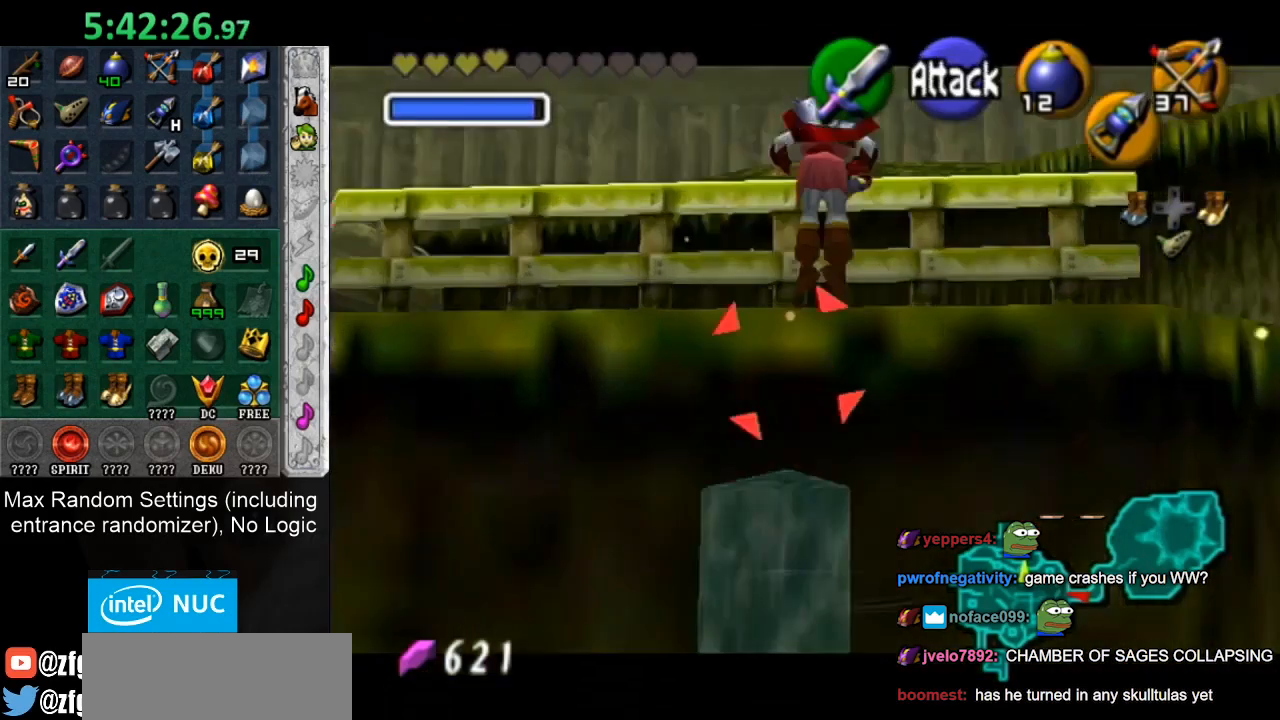
{"buttons": ["L1"], "left_stick": "down-left", "right_stick": "center", "button_events": [[500, "L1", "down"]]}
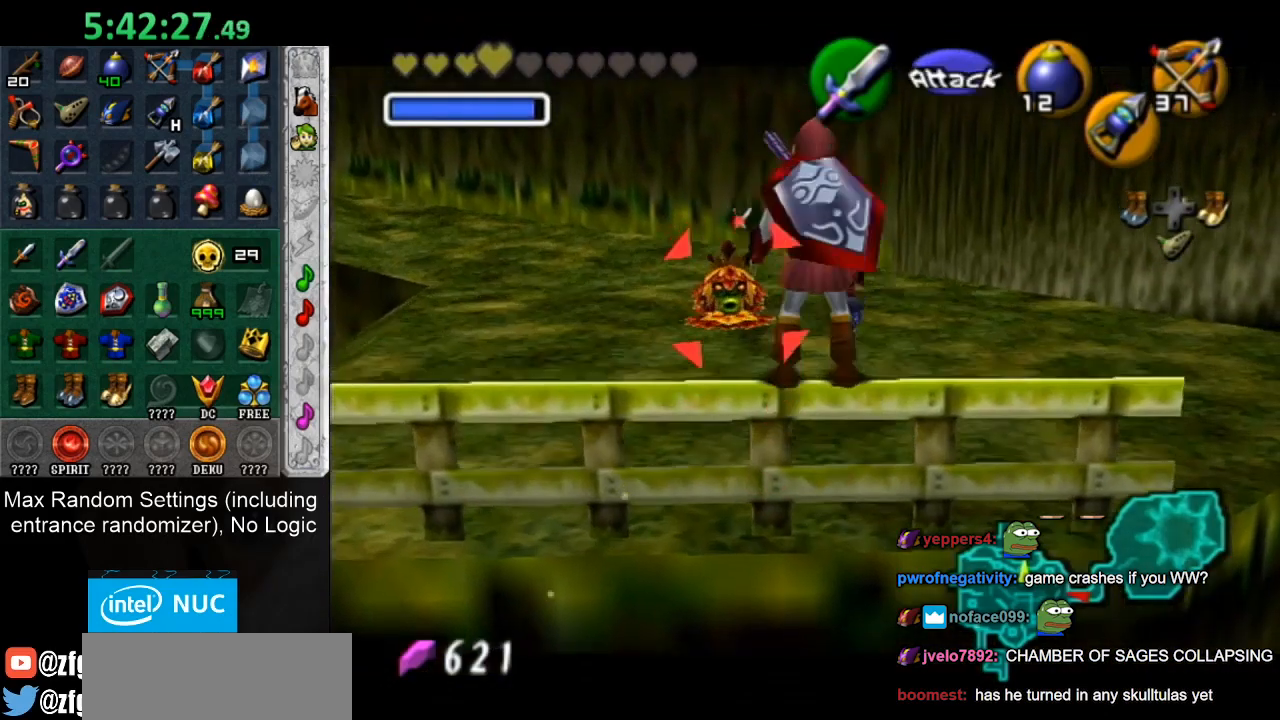
{"buttons": [], "left_stick": "left", "right_stick": "center", "button_events": [[167, "L1", "up"]]}
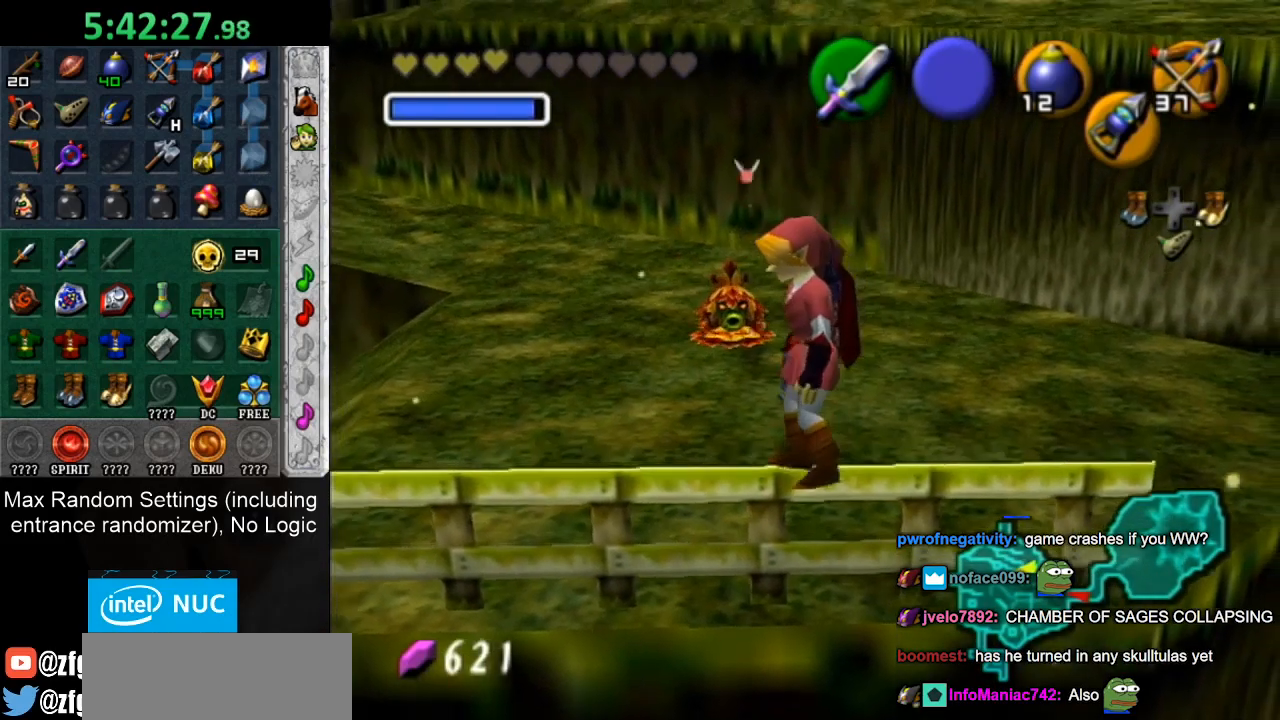
{"buttons": [], "left_stick": "up", "right_stick": "center", "button_events": []}
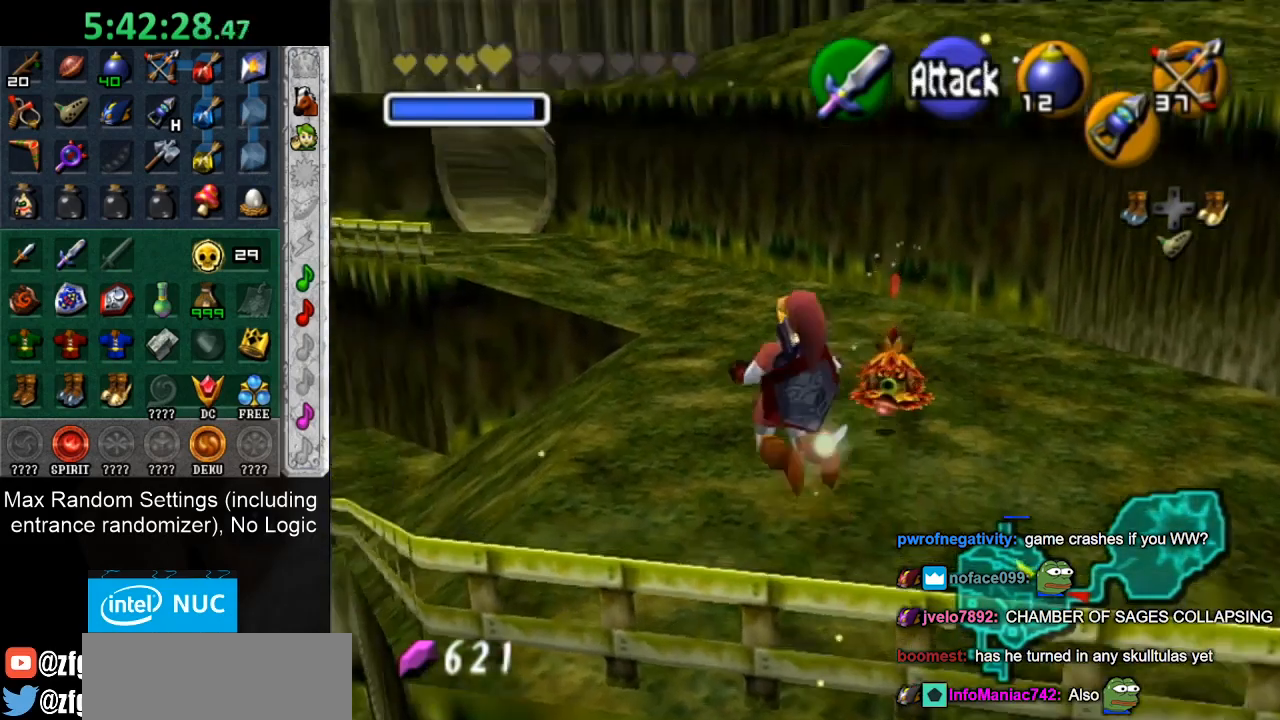
{"buttons": [], "left_stick": "up", "right_stick": "center", "button_events": []}
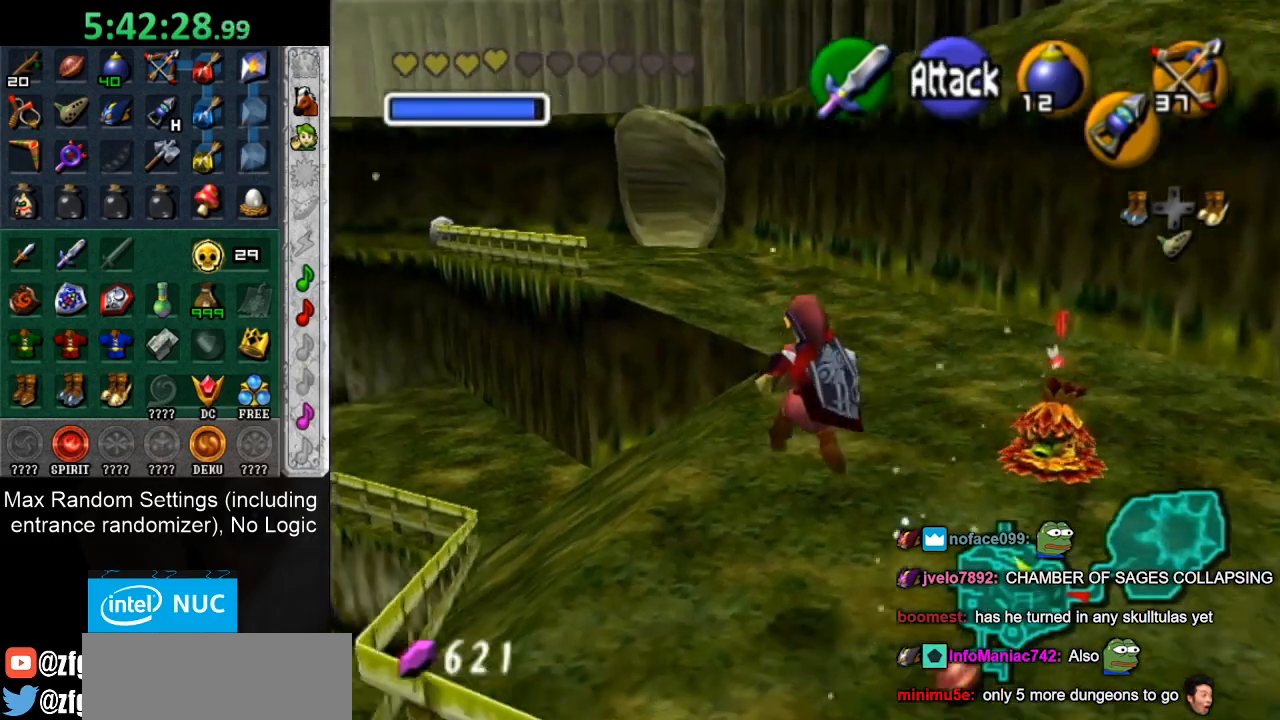
{"buttons": [], "left_stick": "up", "right_stick": "center", "button_events": [[283, "CROSS", "down"], [400, "CROSS", "up"]]}
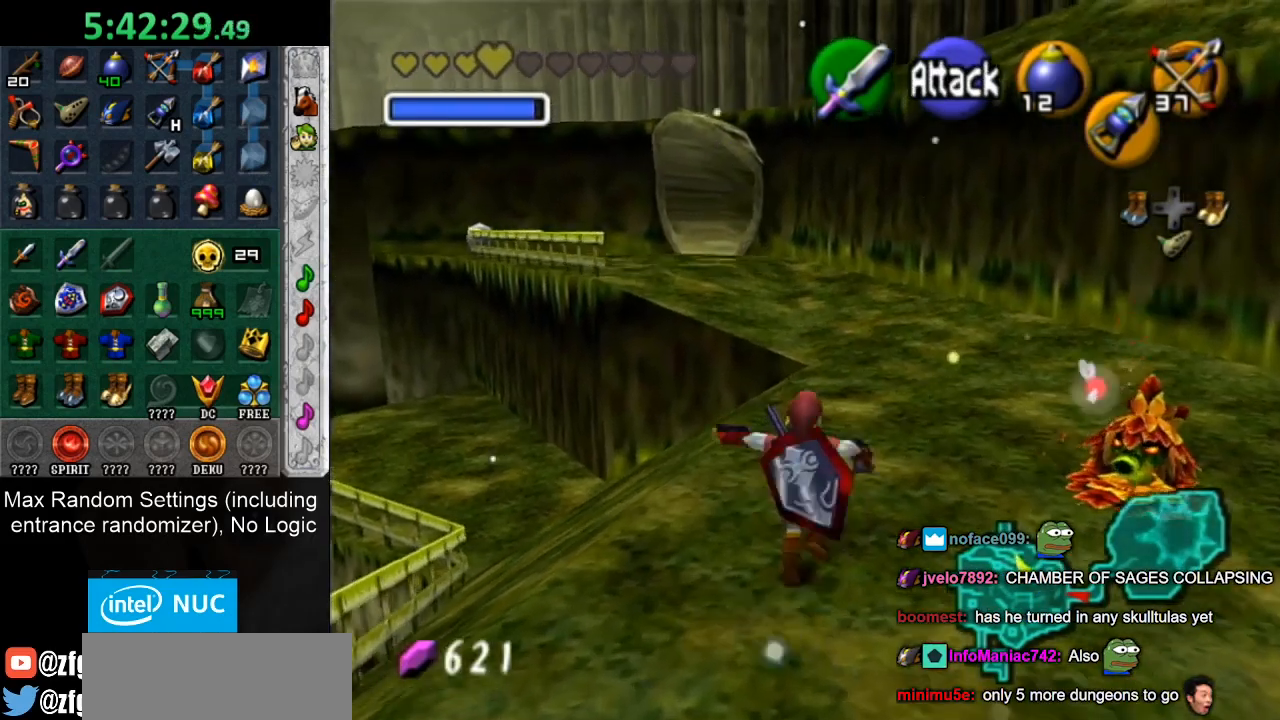
{"buttons": ["CROSS"], "left_stick": "up", "right_stick": "center", "button_events": [[500, "CROSS", "down"]]}
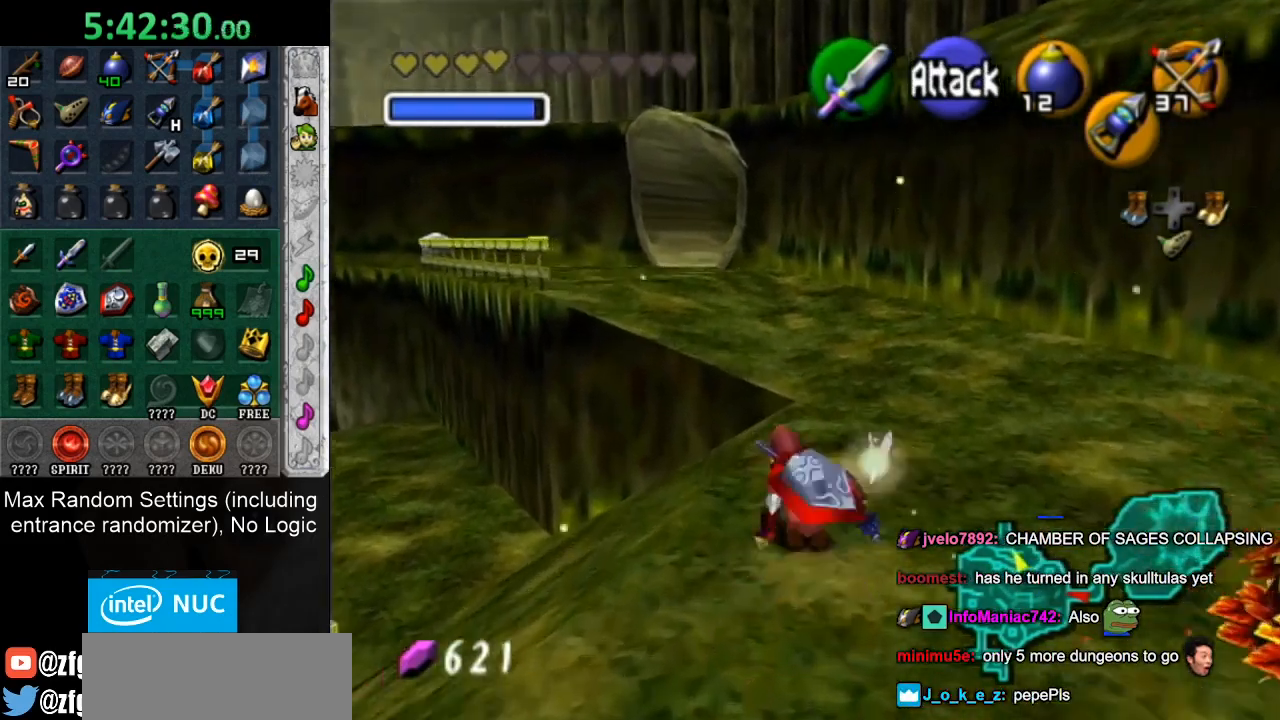
{"buttons": [], "left_stick": "up", "right_stick": "center", "button_events": [[183, "CROSS", "up"], [250, "CROSS", "down"], [400, "CROSS", "up"]]}
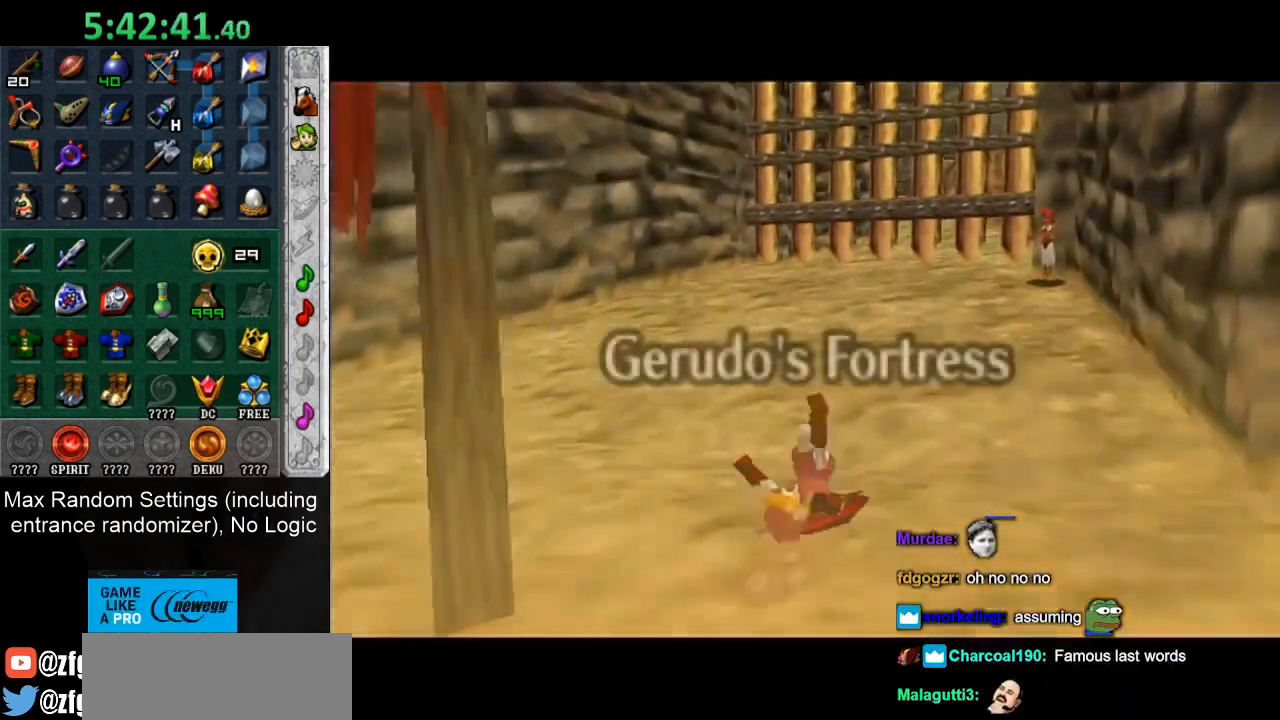
{"buttons": [], "left_stick": "up", "right_stick": "center", "button_events": [[267, "CROSS", "down"], [417, "CROSS", "up"]]}
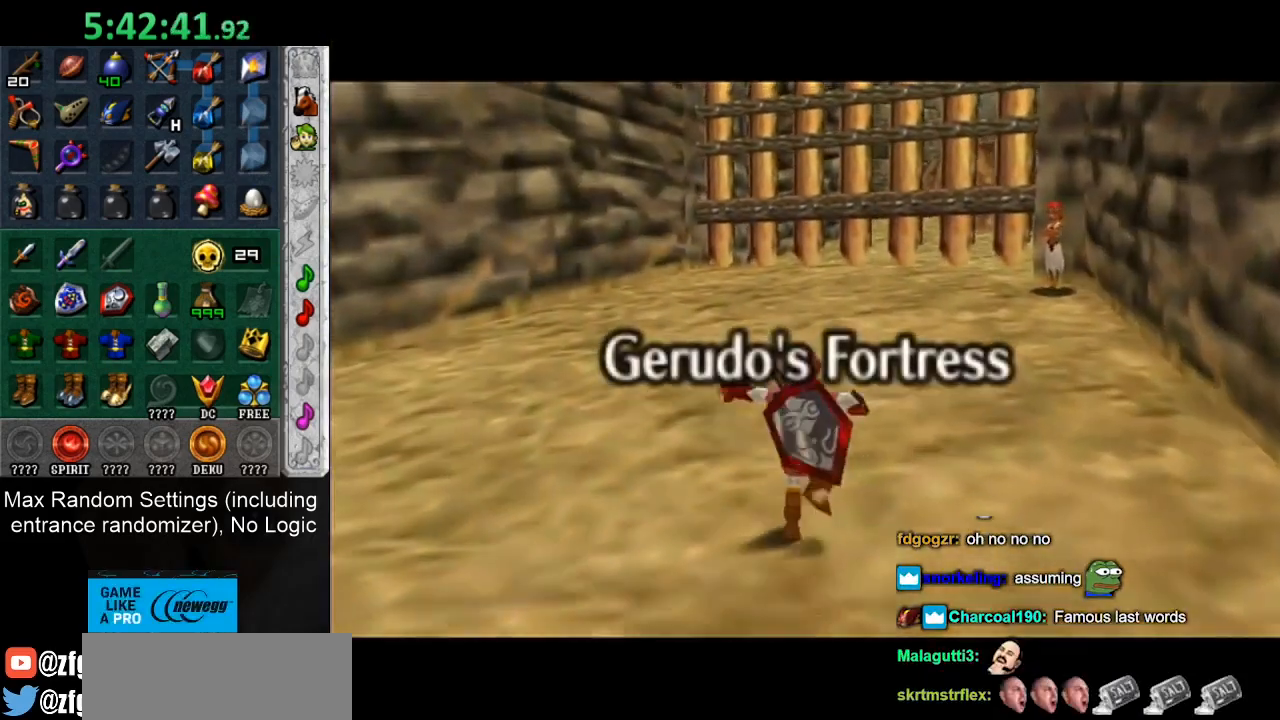
{"buttons": ["CROSS"], "left_stick": "up", "right_stick": "center", "button_events": [[483, "CROSS", "down"]]}
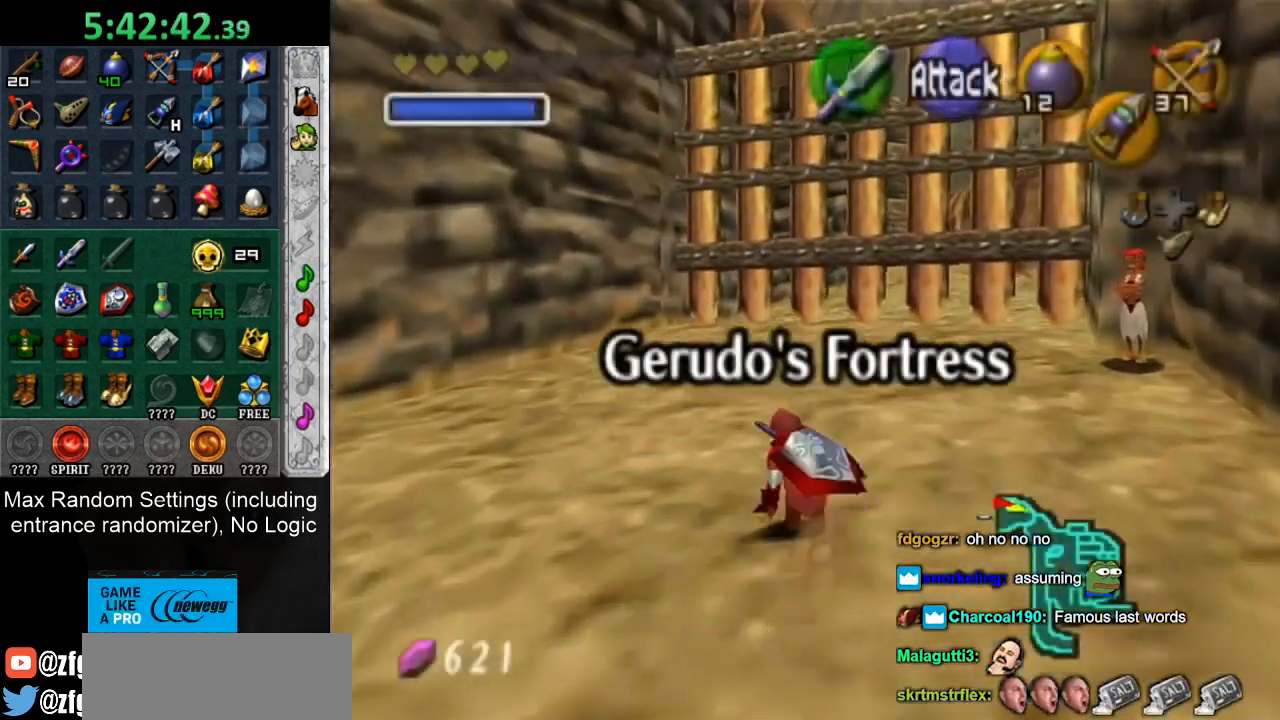
{"buttons": [], "left_stick": "up", "right_stick": "center", "button_events": [[117, "CROSS", "up"]]}
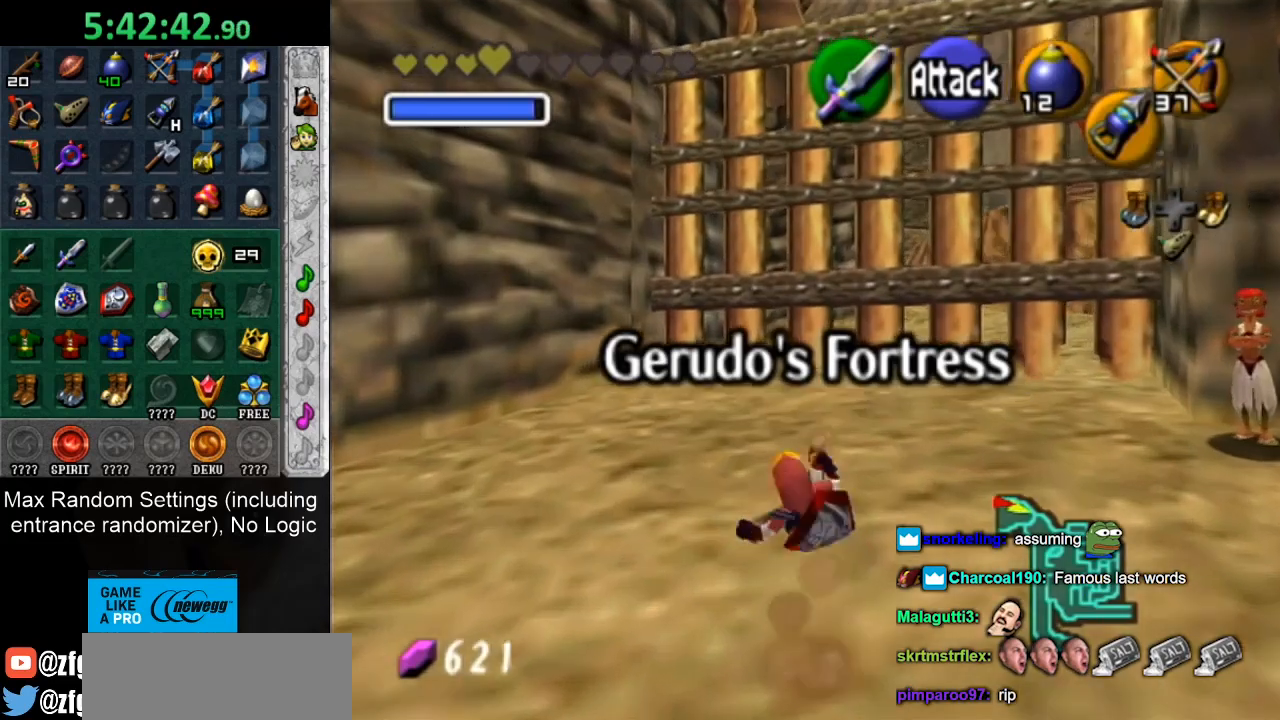
{"buttons": [], "left_stick": "up", "right_stick": "center", "button_events": [[100, "CROSS", "down"], [233, "CROSS", "up"], [333, "CROSS", "down"], [467, "CROSS", "up"]]}
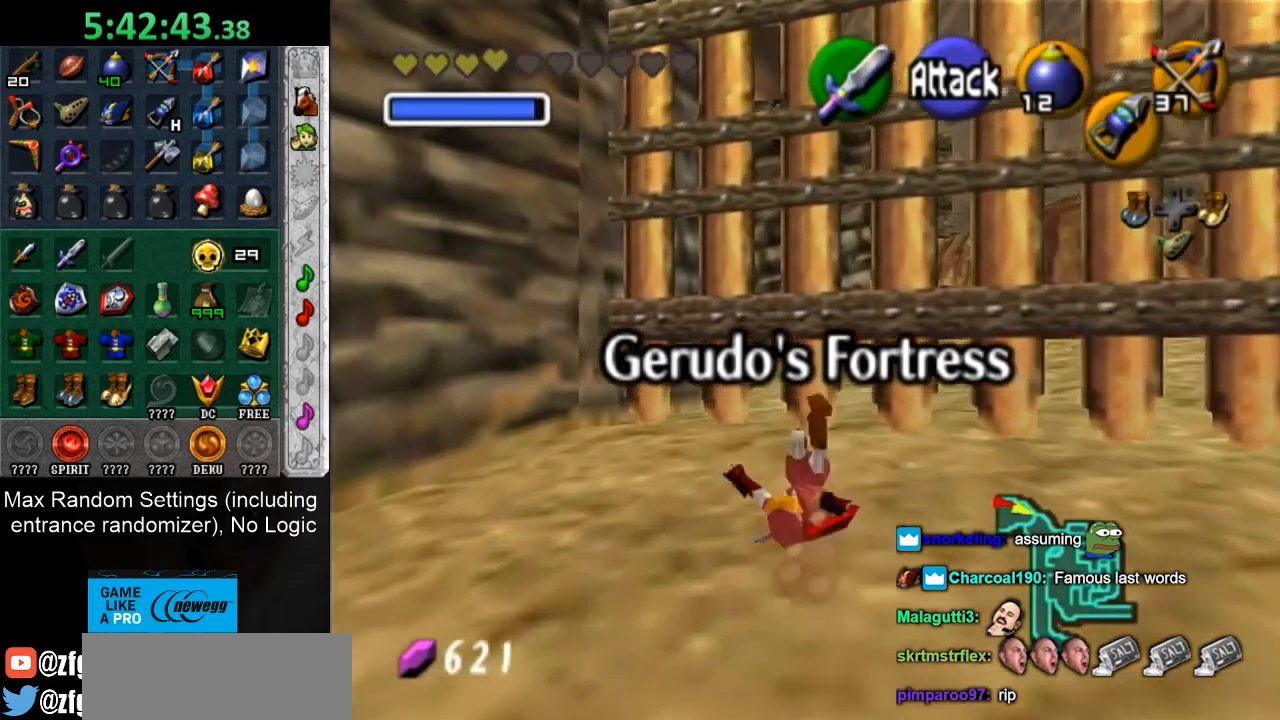
{"buttons": [], "left_stick": "up", "right_stick": "center", "button_events": [[83, "CROSS", "down"], [150, "CROSS", "up"], [300, "CROSS", "down"], [450, "CROSS", "up"]]}
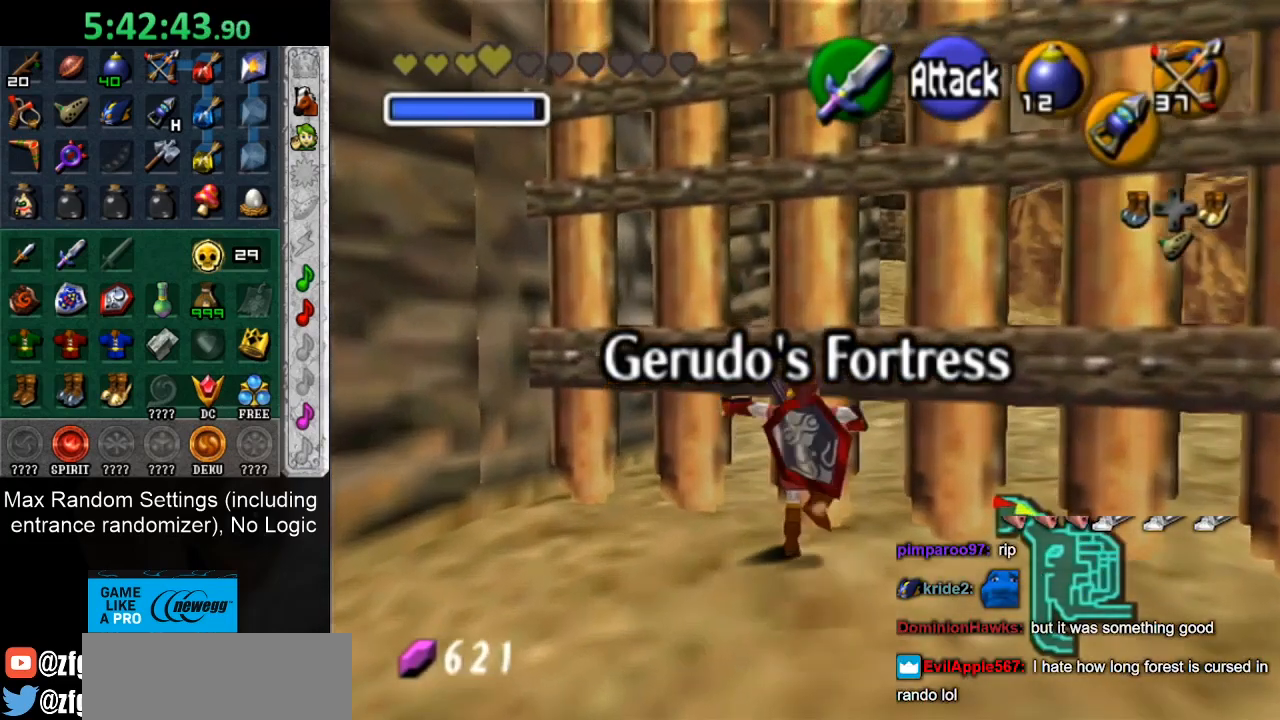
{"buttons": ["CROSS"], "left_stick": "up-left", "right_stick": "center", "button_events": [[83, "CROSS", "down"], [183, "CROSS", "up"], [483, "CROSS", "down"]]}
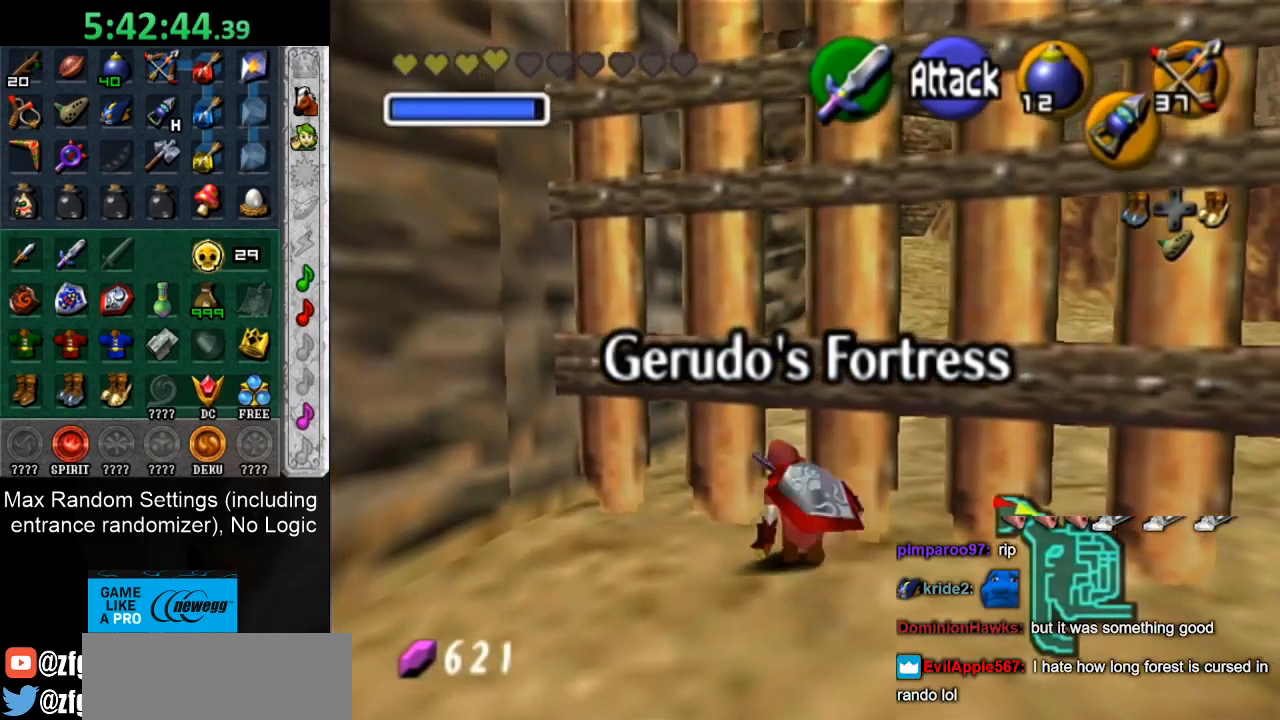
{"buttons": ["CROSS"], "left_stick": "up", "right_stick": "center", "button_events": [[117, "CROSS", "up"], [200, "CROSS", "down"], [333, "CROSS", "up"], [433, "CROSS", "down"]]}